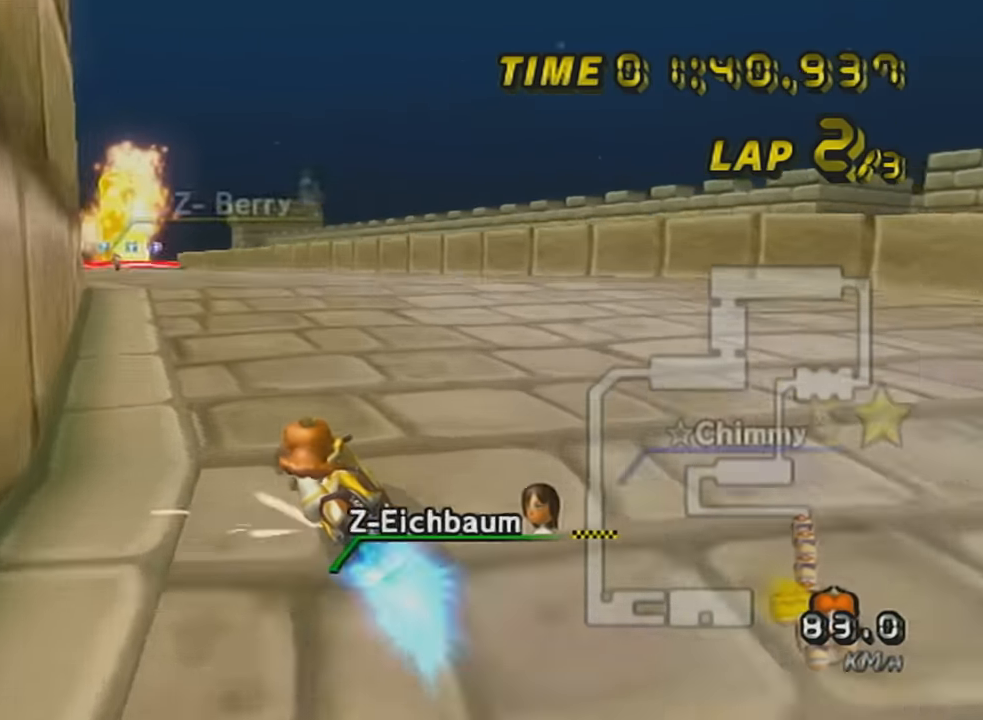
Gameplay with a controller (Nintendo layout); each line is a JSON object with the inputs held at the frame after it. "events" lists button and stick changes between this image and that frame as [ms after this image, input, new state], when the widget could be followed in between. Not read: L3 R3 right_stick.
{"buttons": ["A"], "left_stick": "center", "events": [[17, "left_stick", "up-left"], [234, "left_stick", "center"], [334, "R1", "up"], [434, "left_stick", "down-right"], [484, "left_stick", "center"]]}
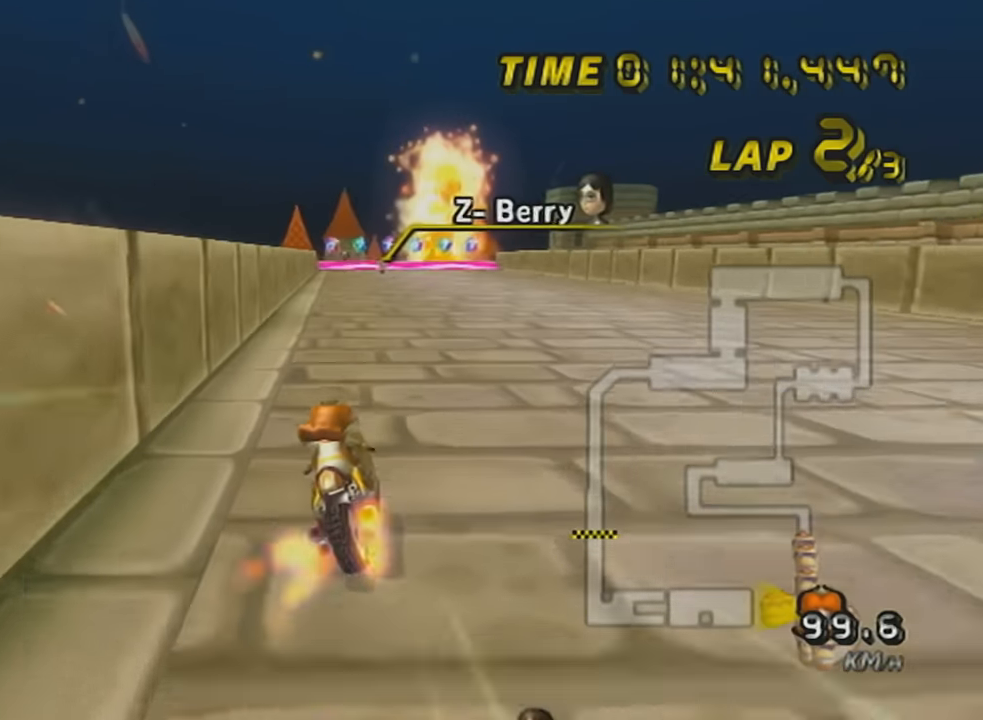
{"buttons": ["A"], "left_stick": "left", "events": [[17, "DPAD_UP", "down"], [150, "DPAD_UP", "up"], [267, "left_stick", "right"], [434, "left_stick", "left"]]}
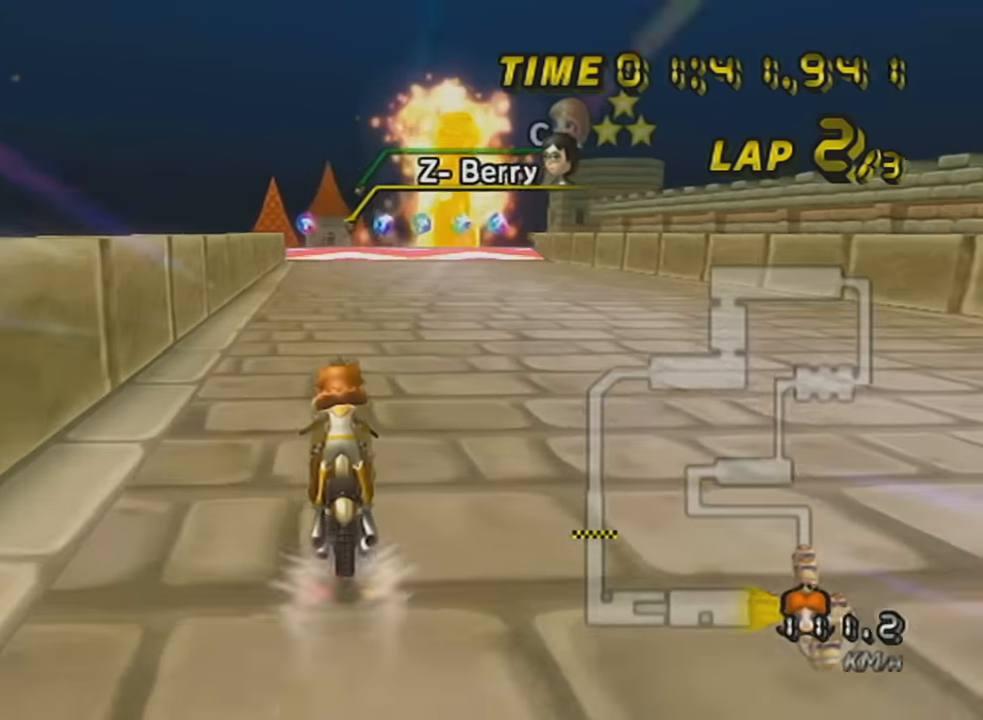
{"buttons": ["A", "DPAD_UP"], "left_stick": "center", "events": [[151, "left_stick", "center"], [267, "DPAD_UP", "down"], [334, "DPAD_UP", "up"], [451, "DPAD_UP", "down"]]}
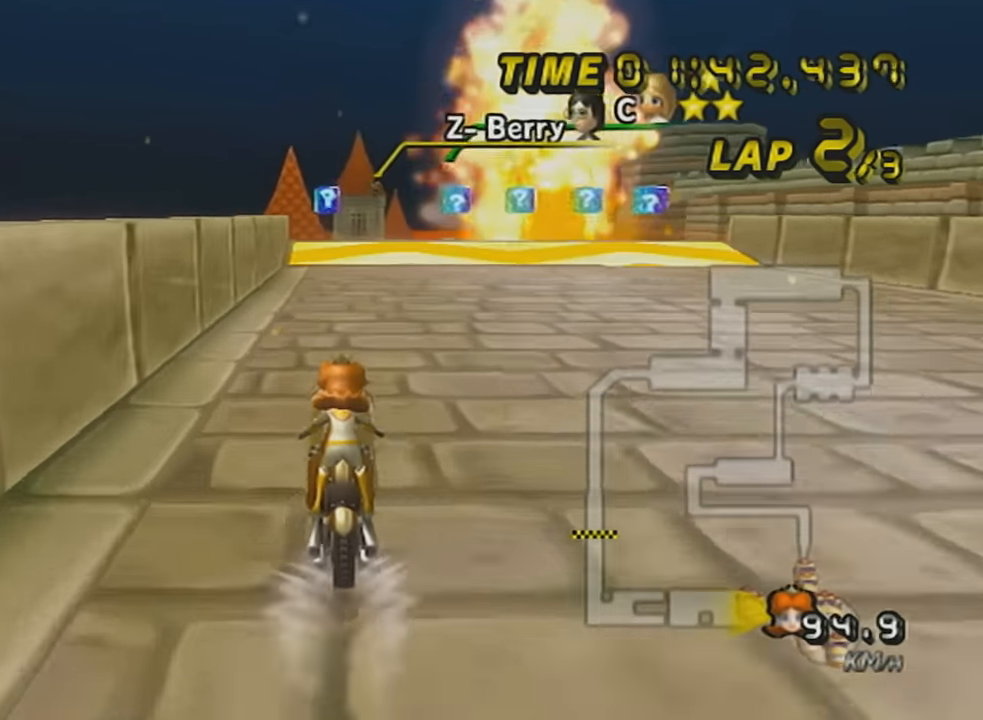
{"buttons": ["A"], "left_stick": "center", "events": [[50, "DPAD_UP", "up"], [150, "DPAD_UP", "down"], [233, "DPAD_UP", "up"]]}
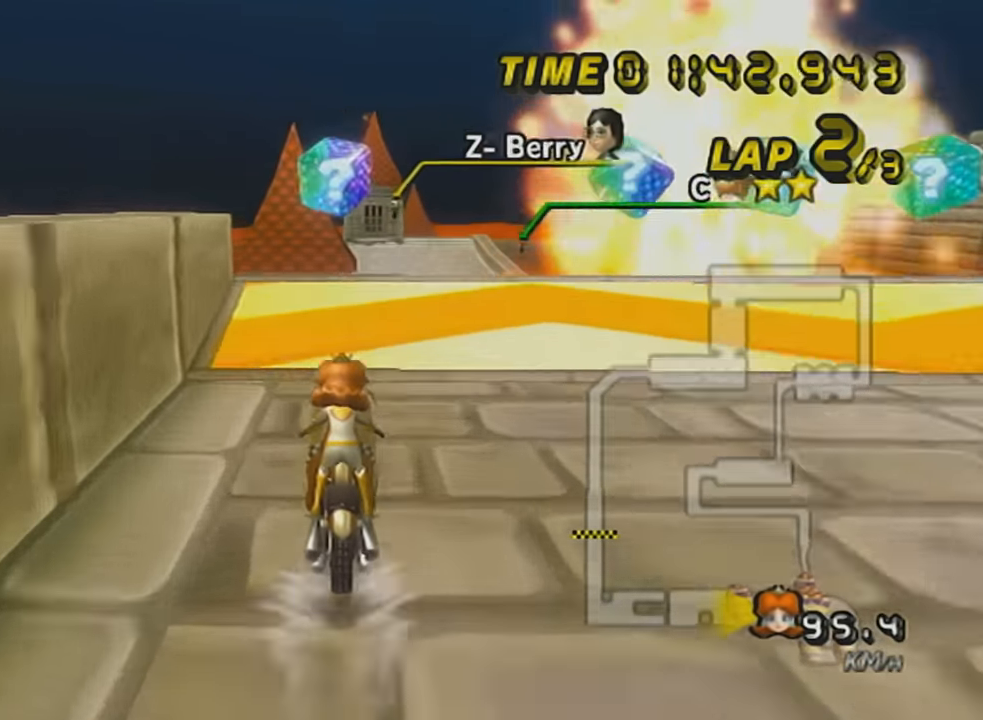
{"buttons": ["A", "R1"], "left_stick": "right", "events": [[17, "R1", "down"], [117, "left_stick", "right"], [367, "DPAD_UP", "down"], [484, "DPAD_UP", "up"]]}
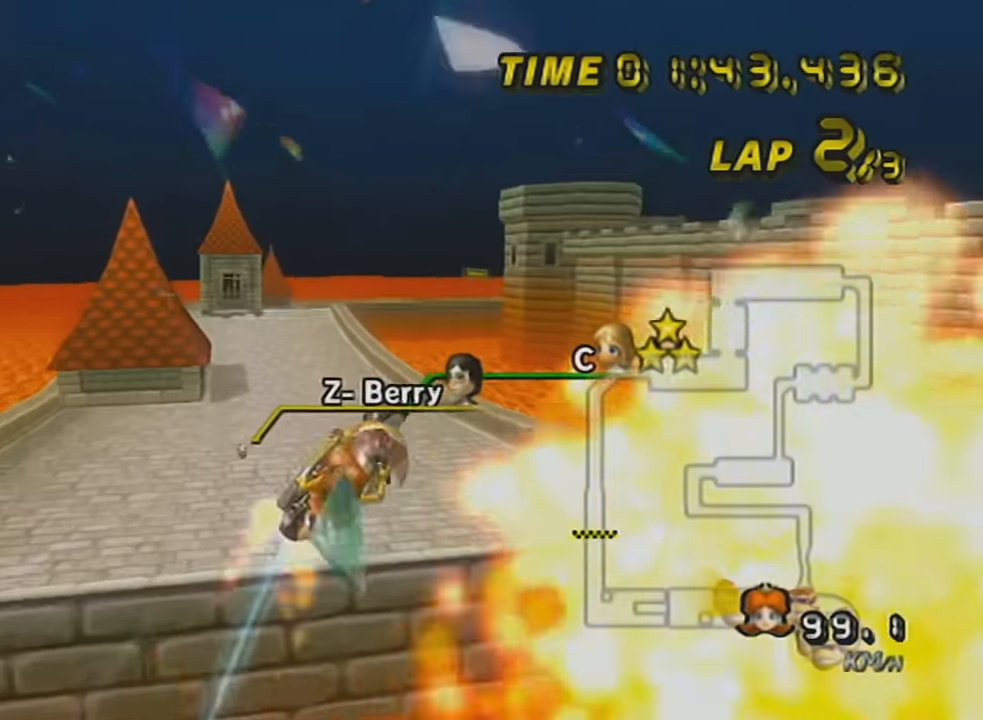
{"buttons": ["A"], "left_stick": "up", "events": [[117, "R1", "up"], [117, "left_stick", "center"], [167, "left_stick", "up"], [267, "X", "down"], [450, "X", "up"]]}
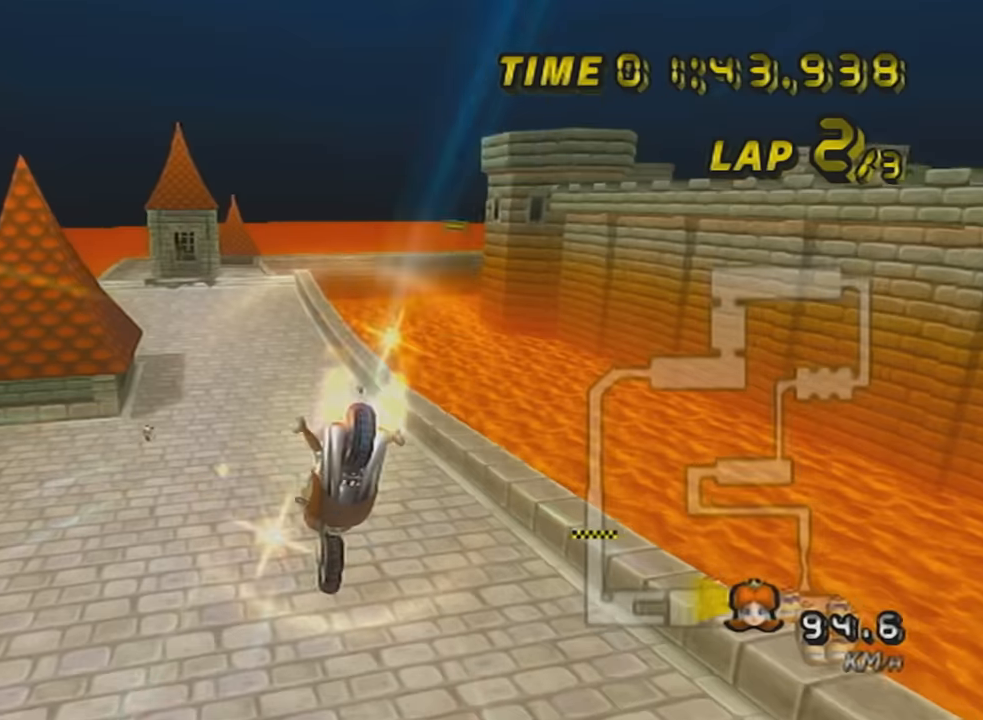
{"buttons": ["A", "L1"], "left_stick": "down", "events": [[116, "left_stick", "center"], [167, "left_stick", "down"], [450, "L1", "down"]]}
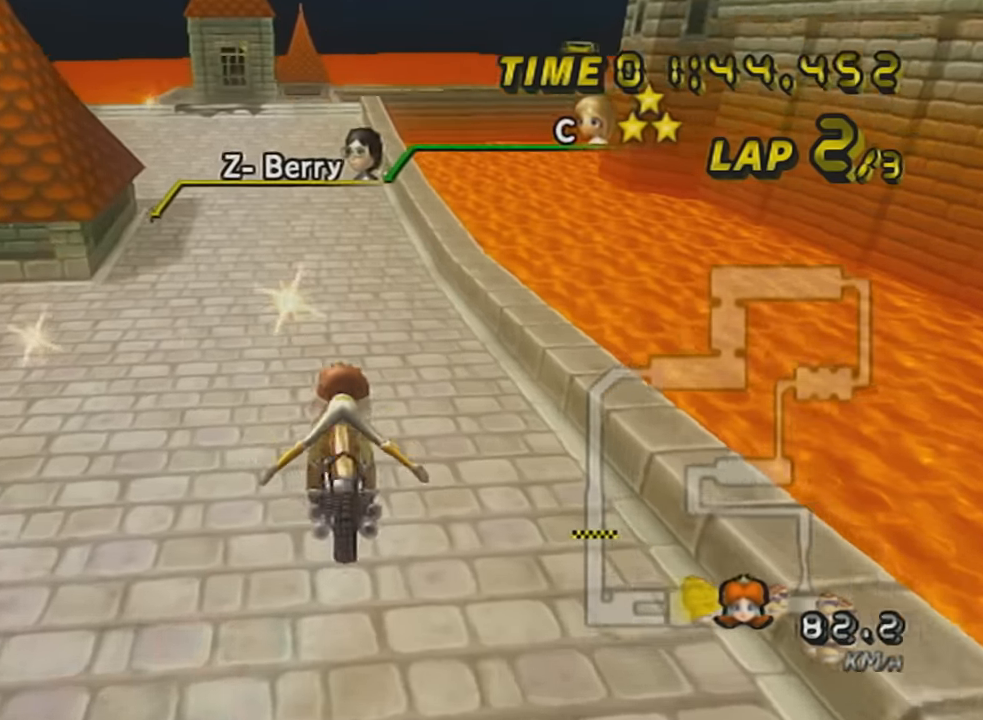
{"buttons": ["A", "DPAD_UP"], "left_stick": "center", "events": [[150, "L1", "up"], [384, "left_stick", "center"], [484, "DPAD_UP", "down"]]}
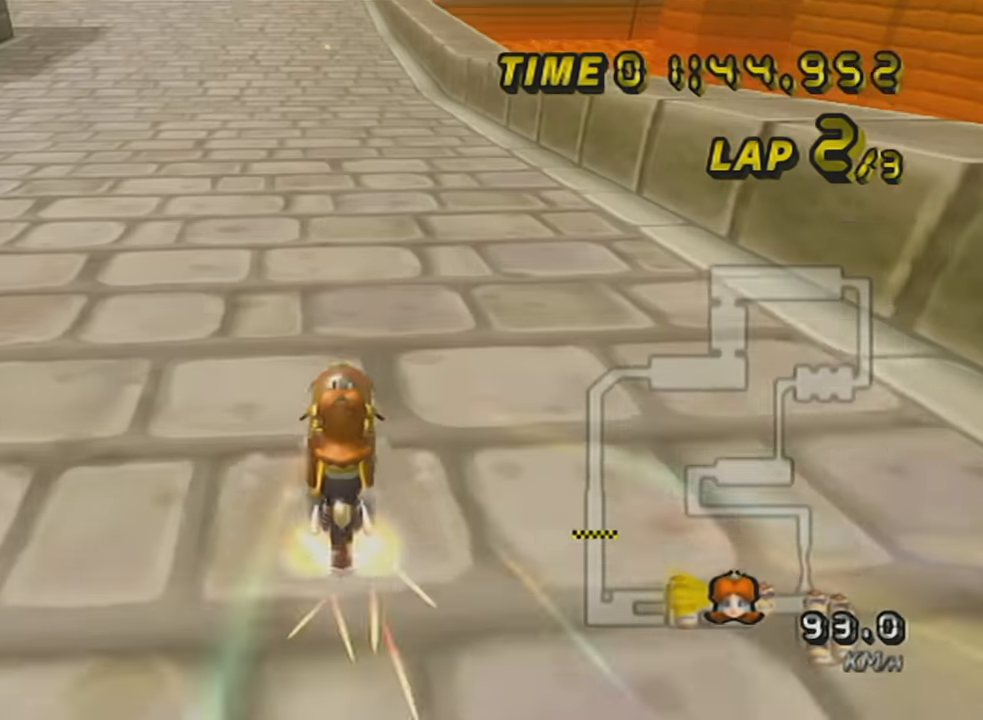
{"buttons": ["A"], "left_stick": "right", "events": [[83, "DPAD_UP", "up"], [150, "DPAD_UP", "down"], [167, "left_stick", "right"], [267, "DPAD_UP", "up"]]}
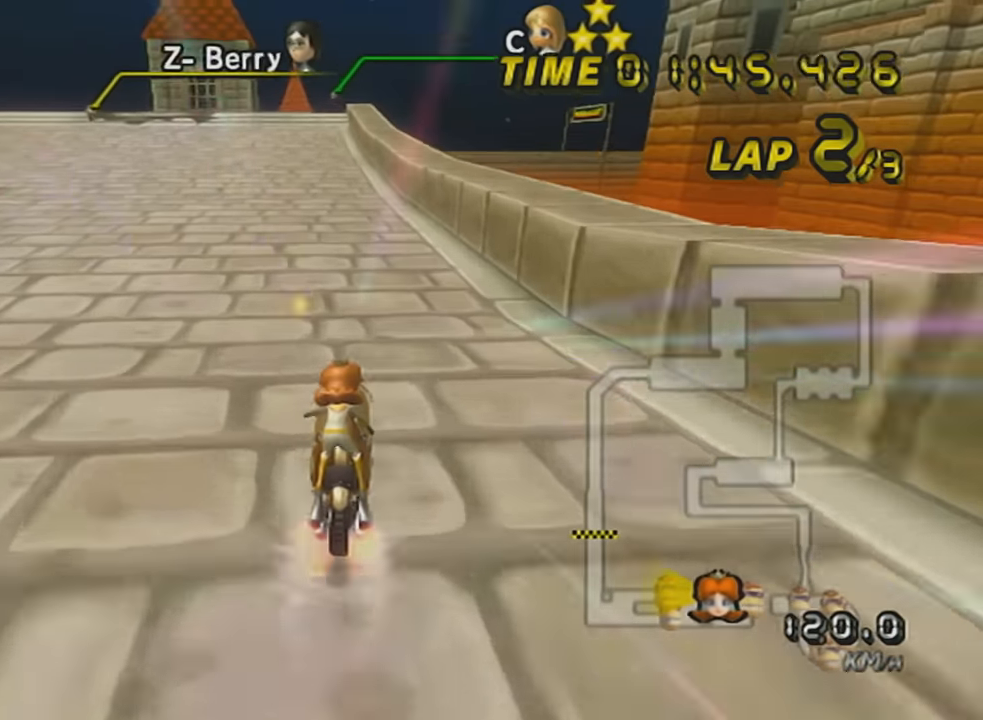
{"buttons": ["A"], "left_stick": "left", "events": [[66, "left_stick", "center"], [283, "left_stick", "left"]]}
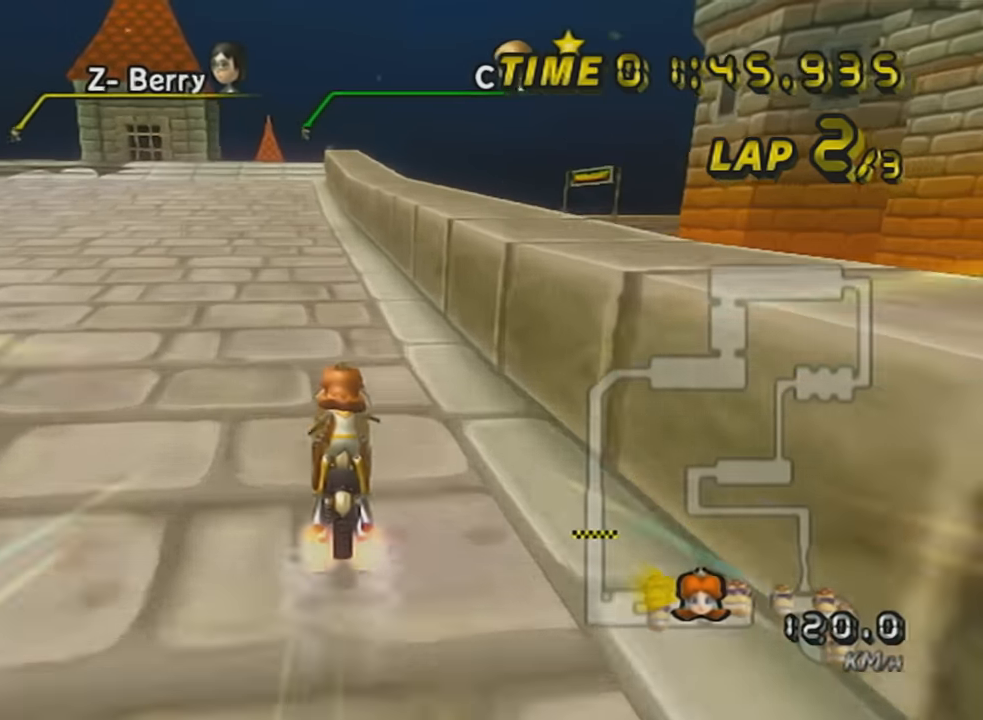
{"buttons": ["A"], "left_stick": "center", "events": [[33, "left_stick", "center"], [150, "left_stick", "left"], [284, "left_stick", "center"]]}
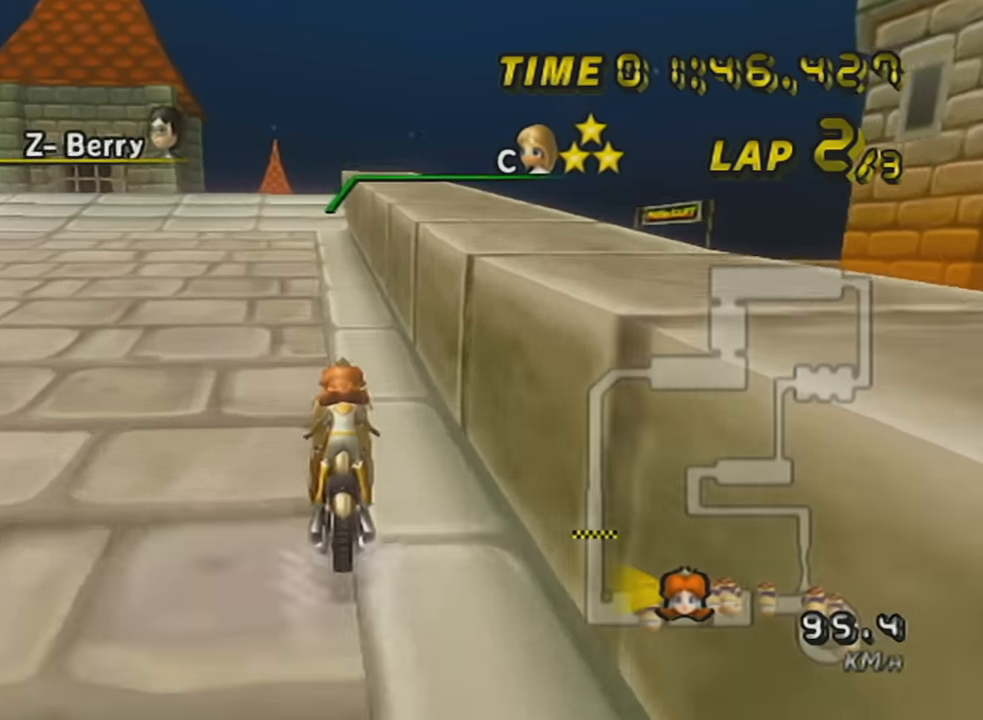
{"buttons": ["A"], "left_stick": "center", "events": [[316, "left_stick", "left"], [400, "left_stick", "center"]]}
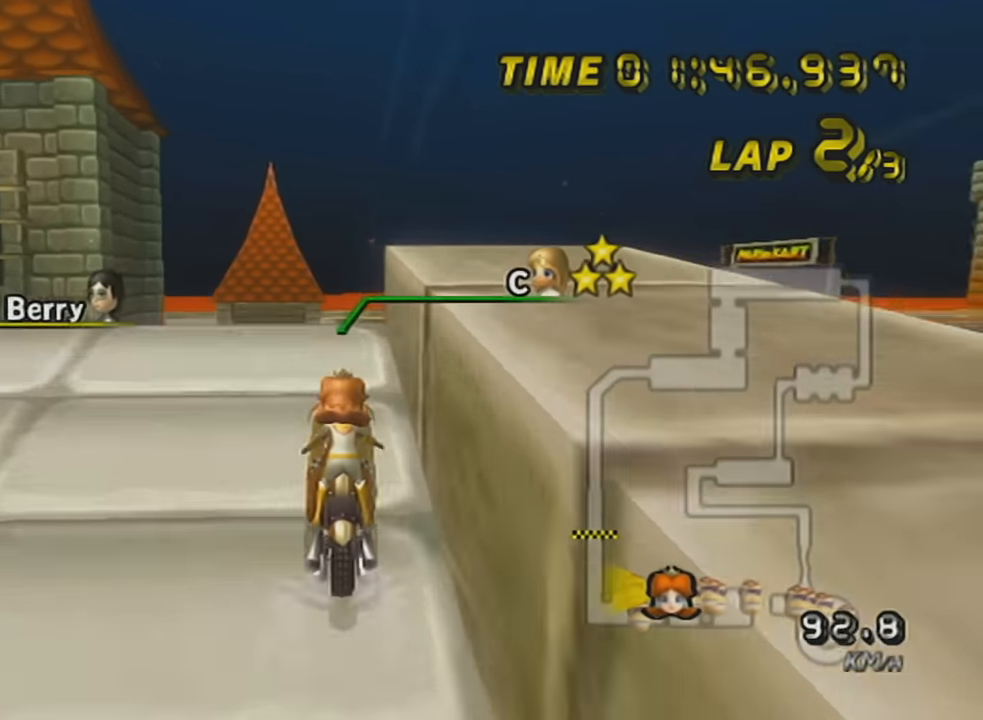
{"buttons": ["A"], "left_stick": "up", "events": [[150, "DPAD_UP", "down"], [250, "DPAD_UP", "up"], [384, "left_stick", "up"]]}
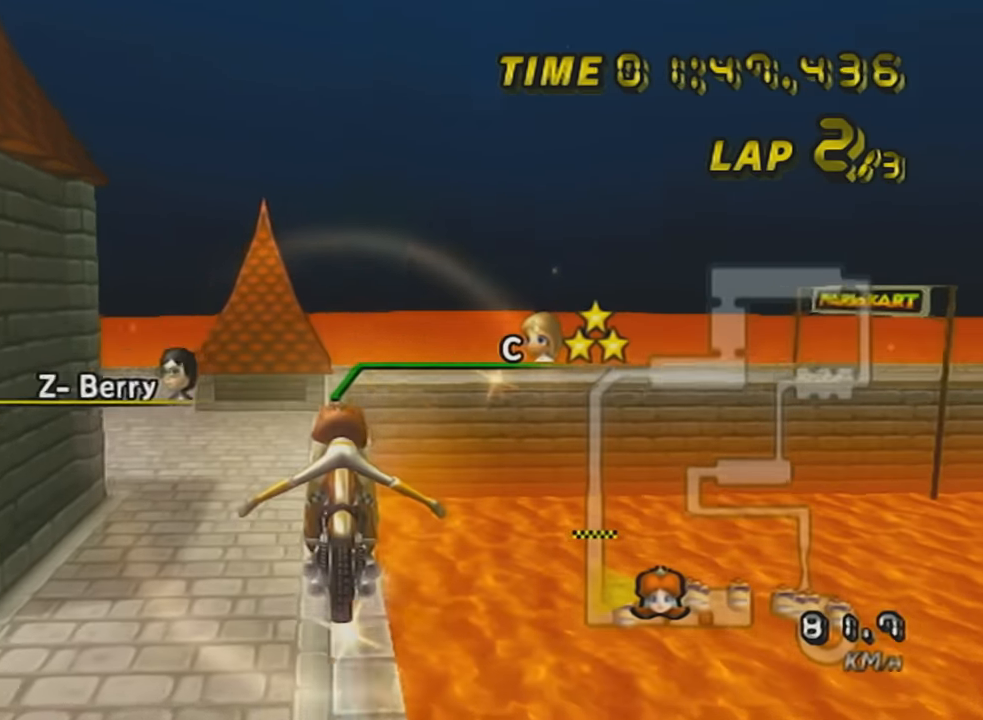
{"buttons": ["A"], "left_stick": "down", "events": [[150, "left_stick", "down"]]}
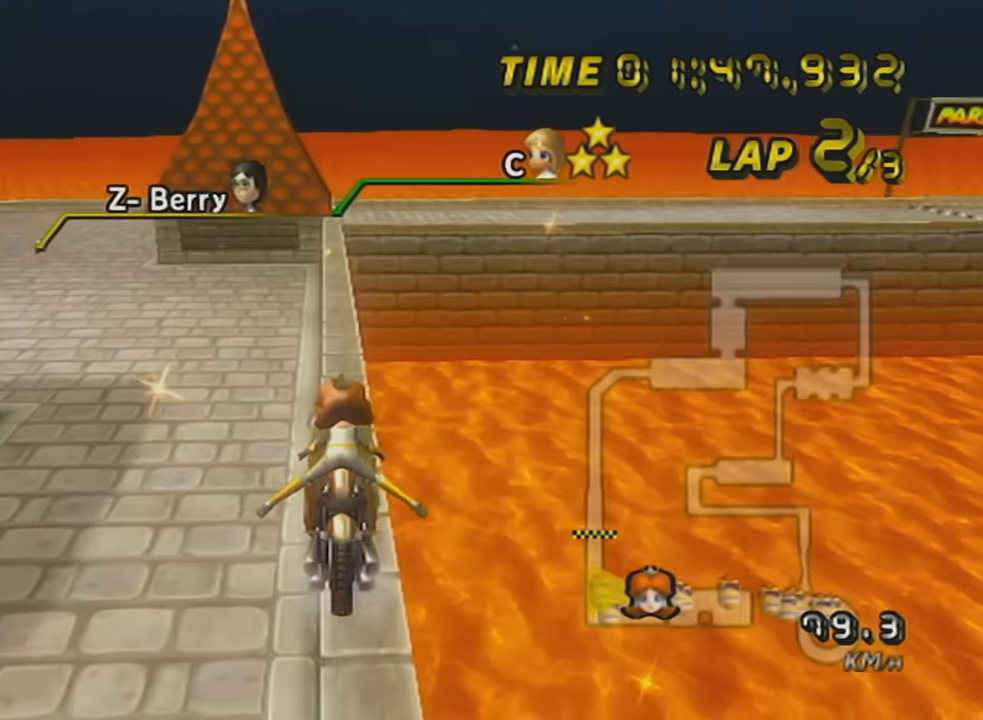
{"buttons": ["A"], "left_stick": "center", "events": [[33, "L1", "down"], [184, "L1", "up"], [400, "left_stick", "center"]]}
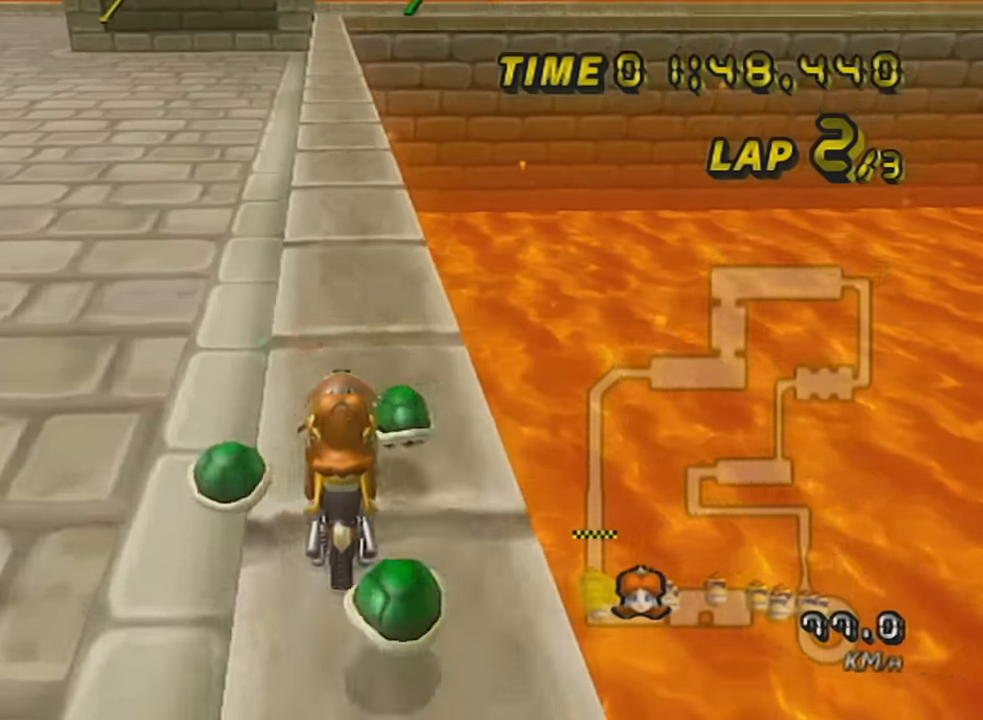
{"buttons": ["A"], "left_stick": "center", "events": [[66, "DPAD_UP", "down"], [116, "DPAD_UP", "up"], [183, "DPAD_UP", "down"], [250, "DPAD_UP", "up"], [316, "DPAD_UP", "down"], [316, "left_stick", "left"], [400, "DPAD_UP", "up"], [467, "left_stick", "center"]]}
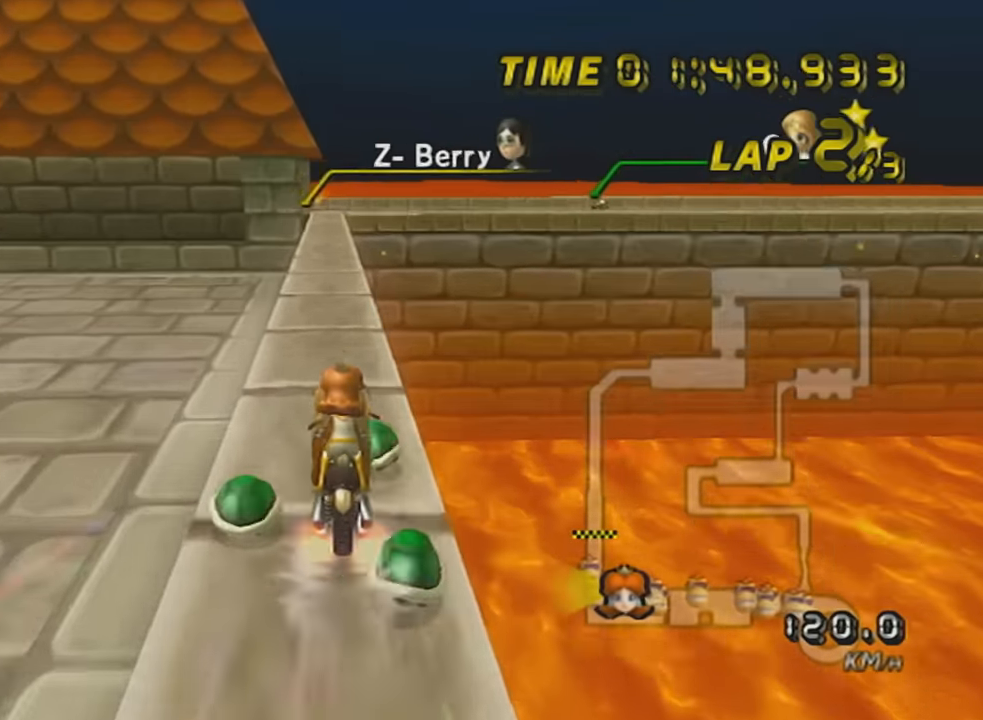
{"buttons": ["A", "R1"], "left_stick": "left", "events": [[250, "left_stick", "right"], [284, "R1", "down"], [367, "left_stick", "left"]]}
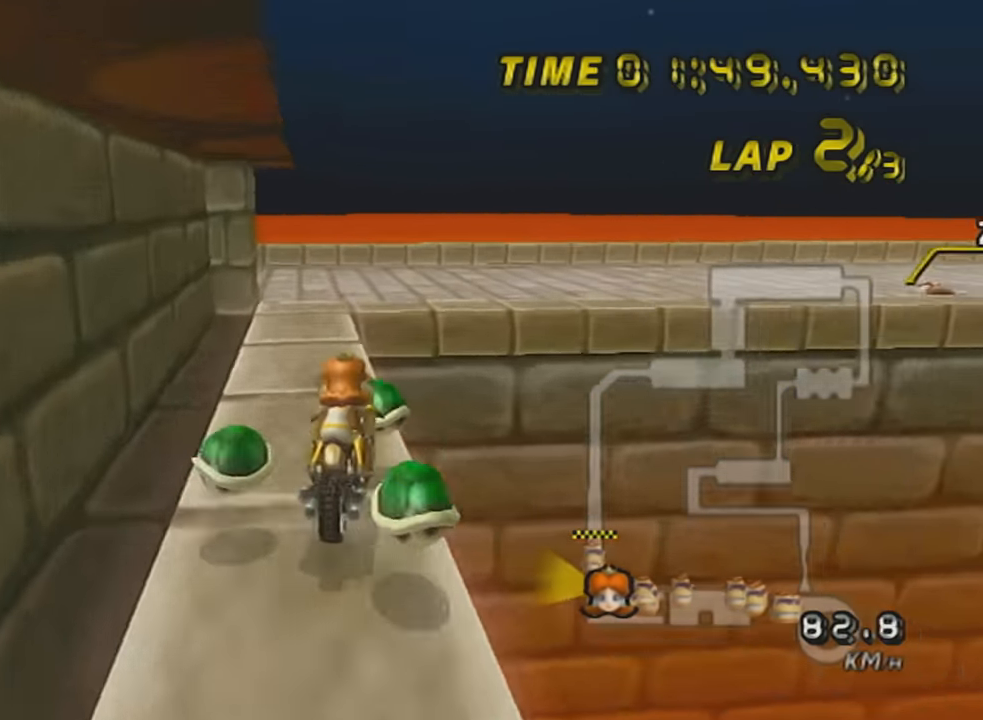
{"buttons": ["A", "X", "R1"], "left_stick": "right", "events": [[66, "left_stick", "right"], [367, "X", "down"]]}
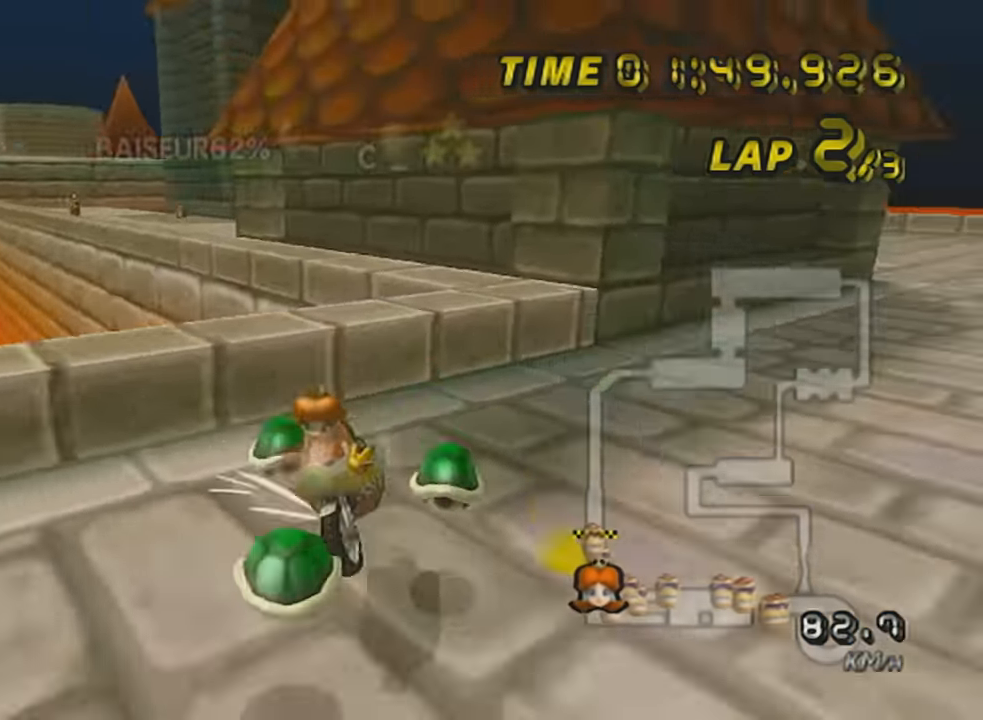
{"buttons": ["A", "R1"], "left_stick": "right", "events": [[33, "X", "up"]]}
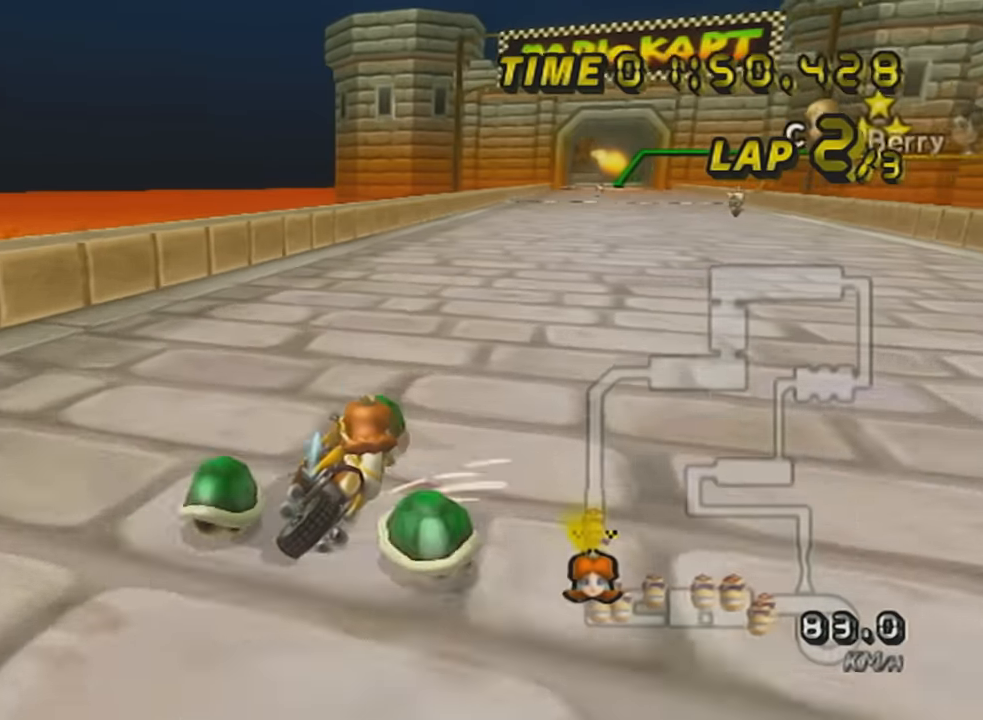
{"buttons": ["A"], "left_stick": "left", "events": [[250, "R1", "up"], [250, "left_stick", "center"], [351, "left_stick", "left"]]}
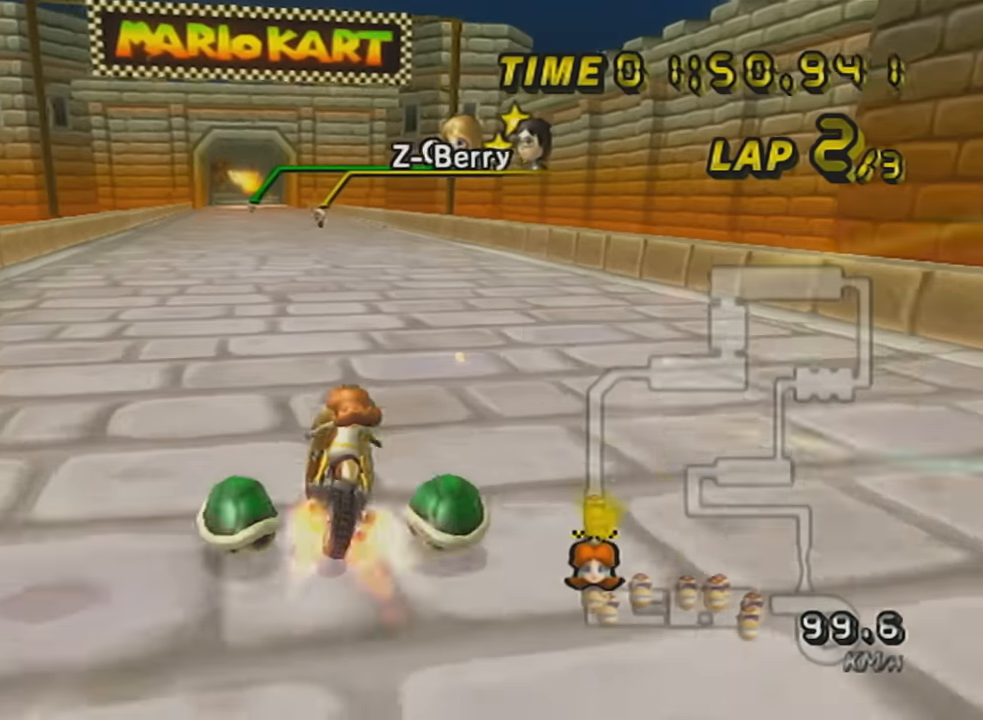
{"buttons": ["A"], "left_stick": "center", "events": [[33, "DPAD_UP", "down"], [183, "DPAD_UP", "up"], [333, "left_stick", "center"]]}
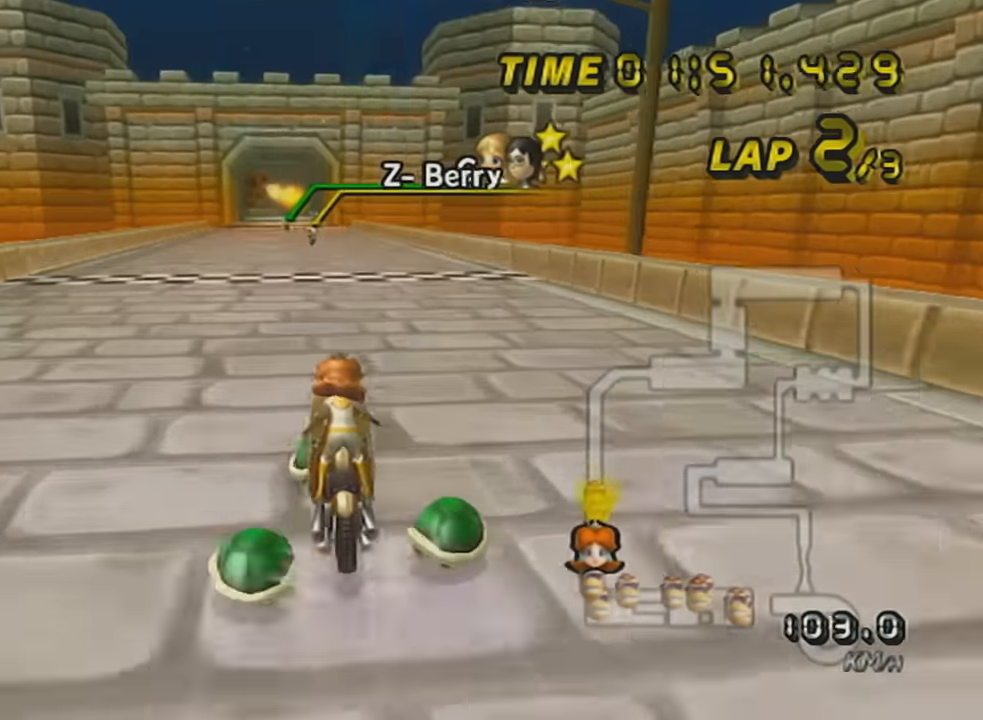
{"buttons": ["A"], "left_stick": "center", "events": [[84, "X", "down"], [284, "X", "up"]]}
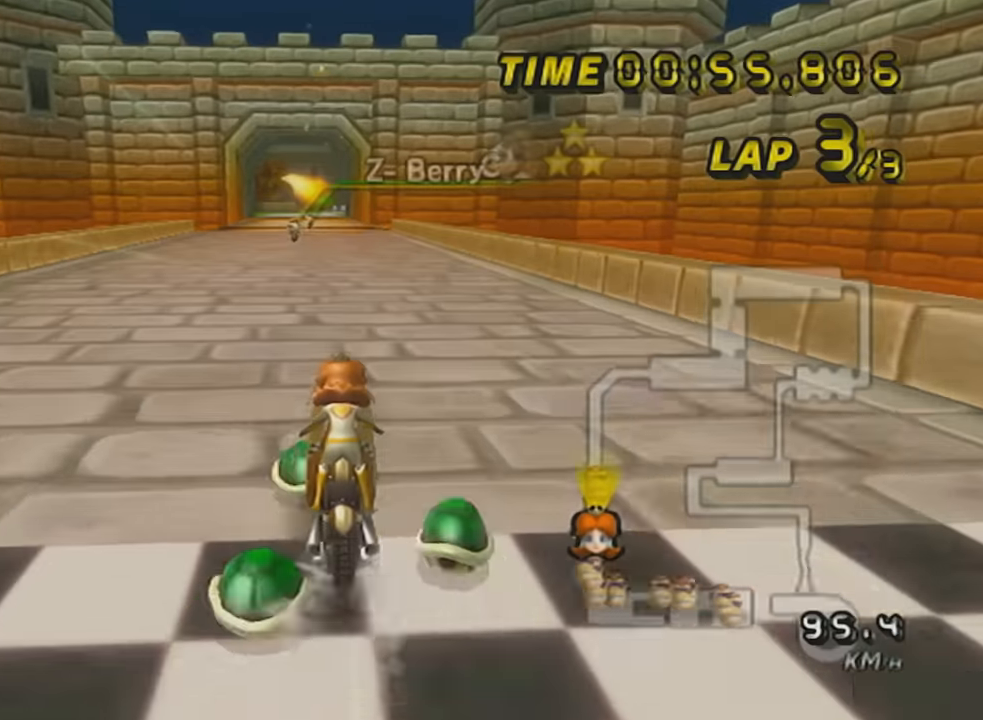
{"buttons": ["A", "X"], "left_stick": "center", "events": [[400, "X", "down"]]}
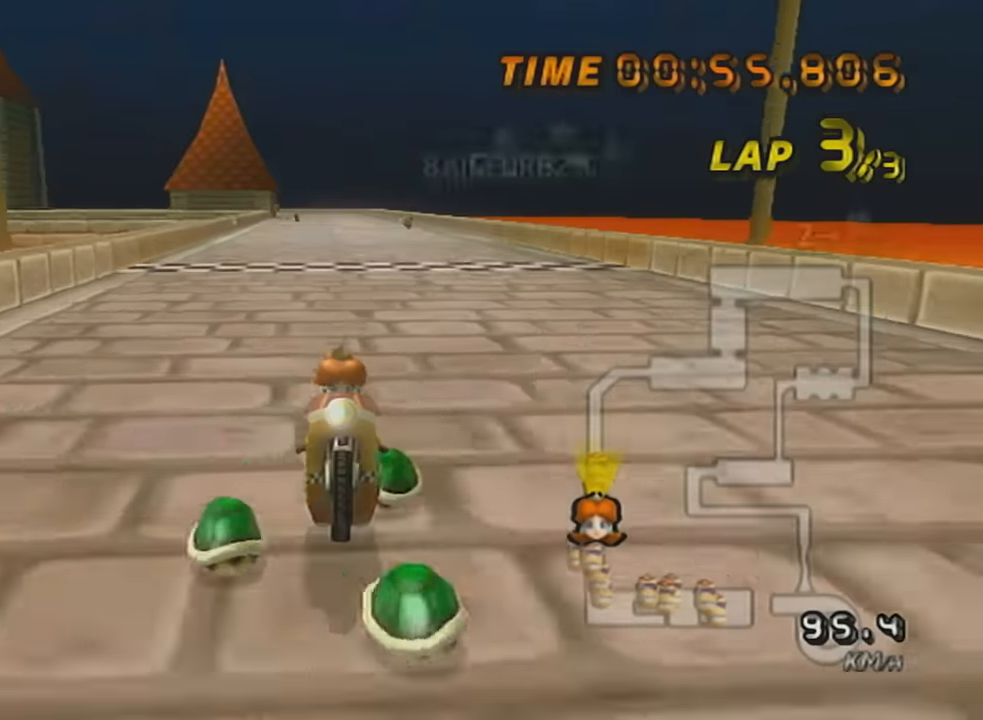
{"buttons": ["A"], "left_stick": "center", "events": [[334, "X", "up"]]}
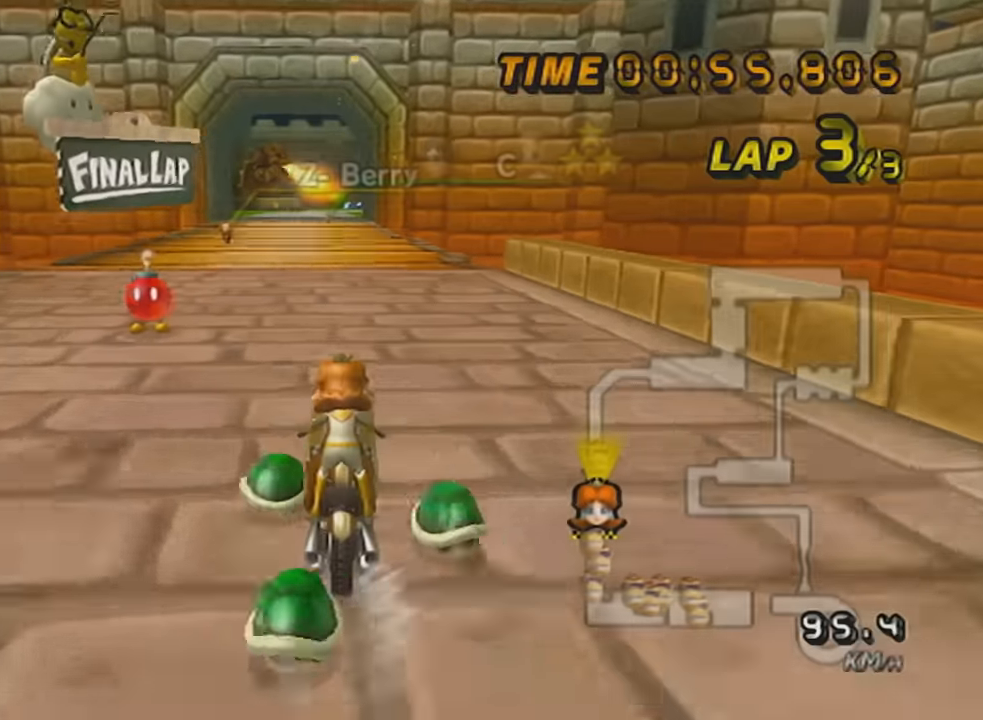
{"buttons": ["A", "R1"], "left_stick": "up", "events": [[50, "R1", "down"], [116, "left_stick", "right"], [467, "left_stick", "up"]]}
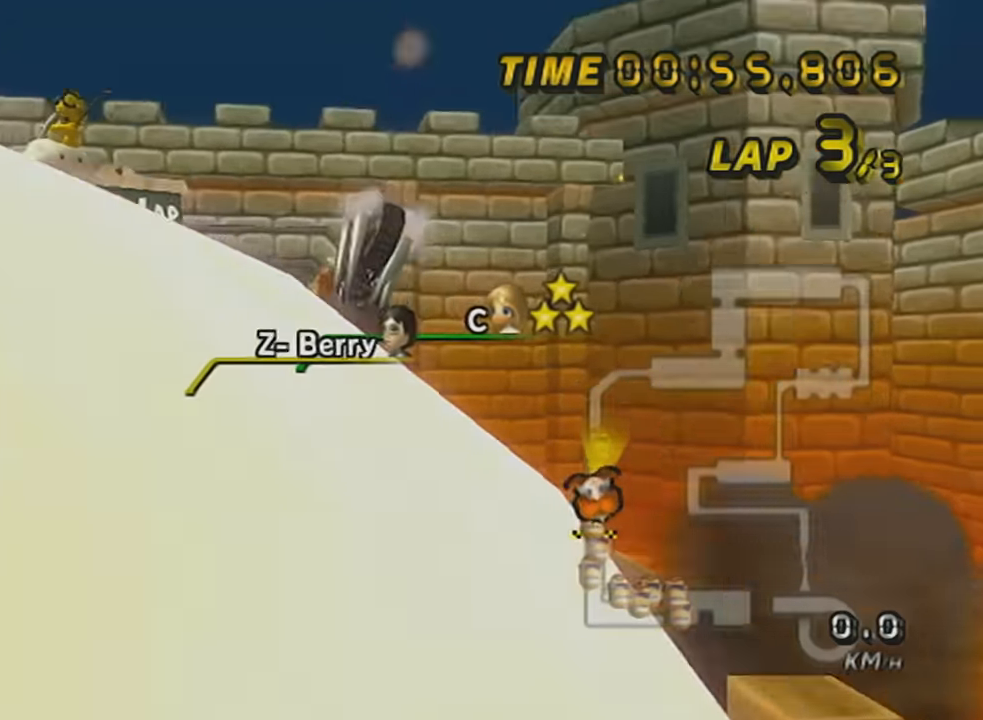
{"buttons": ["A", "R1"], "left_stick": "up", "events": []}
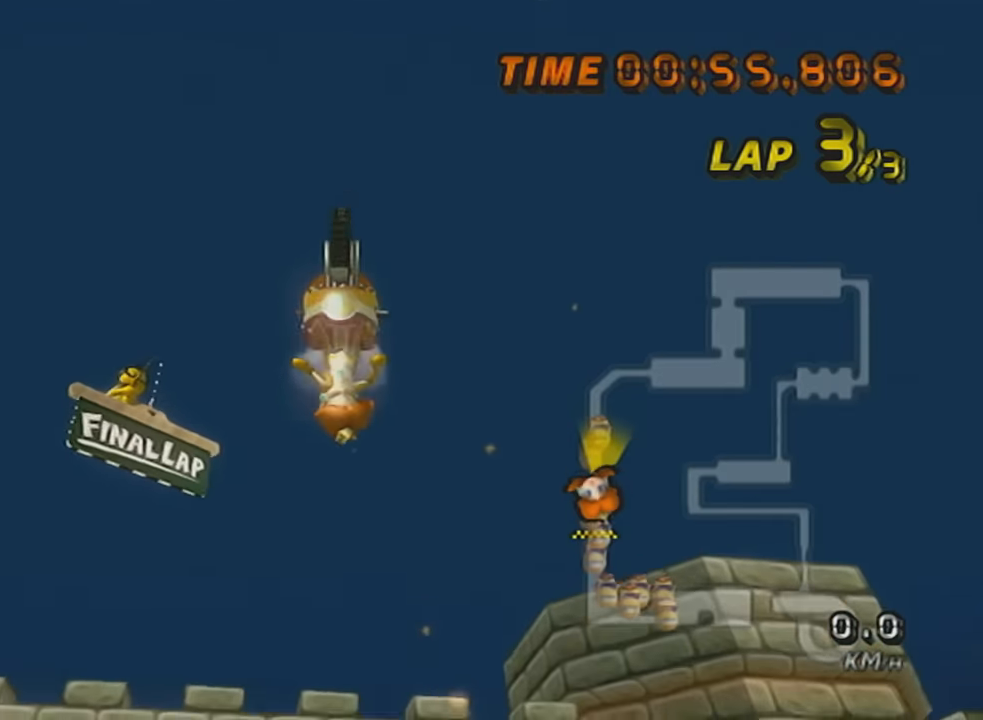
{"buttons": ["A", "R1"], "left_stick": "up", "events": []}
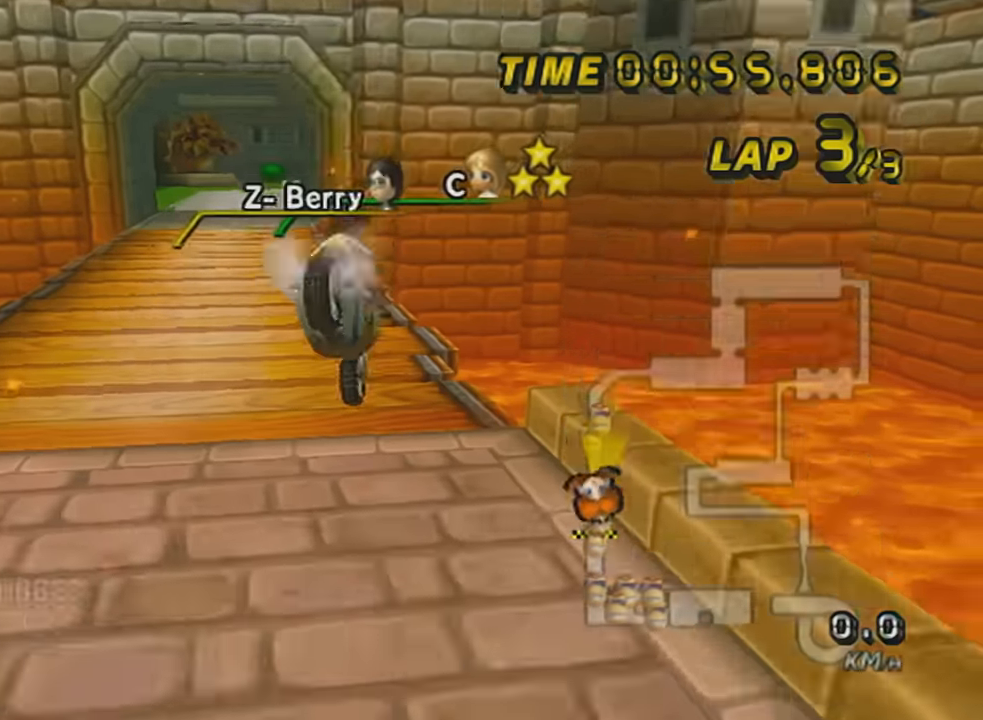
{"buttons": ["A", "X", "R1"], "left_stick": "up", "events": [[334, "X", "down"]]}
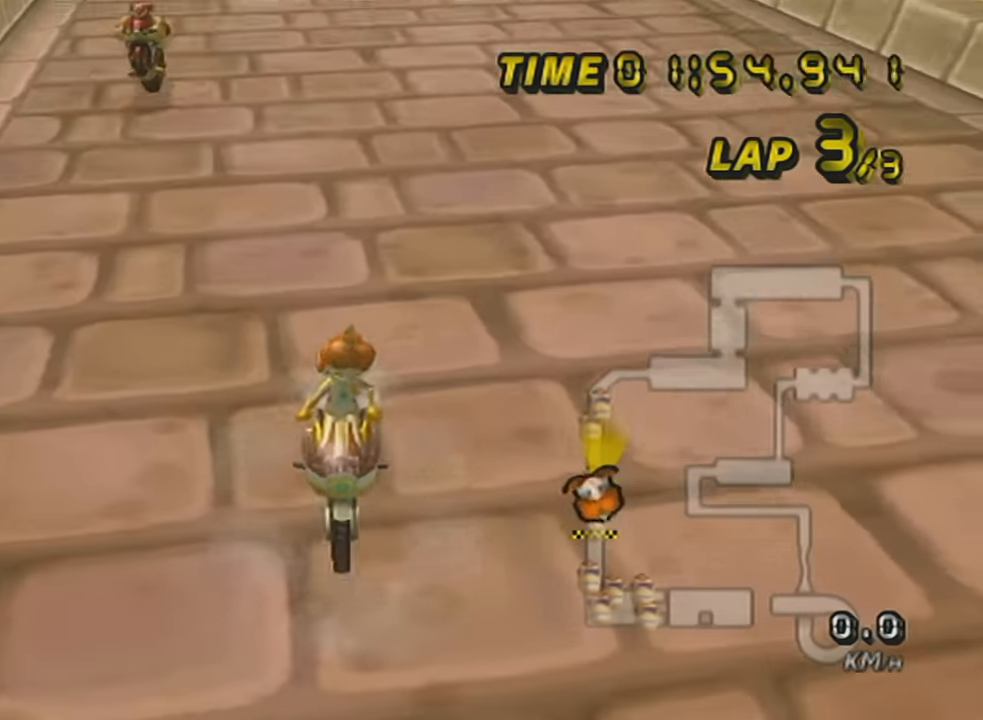
{"buttons": ["A", "X", "R1"], "left_stick": "left", "events": [[333, "left_stick", "left"]]}